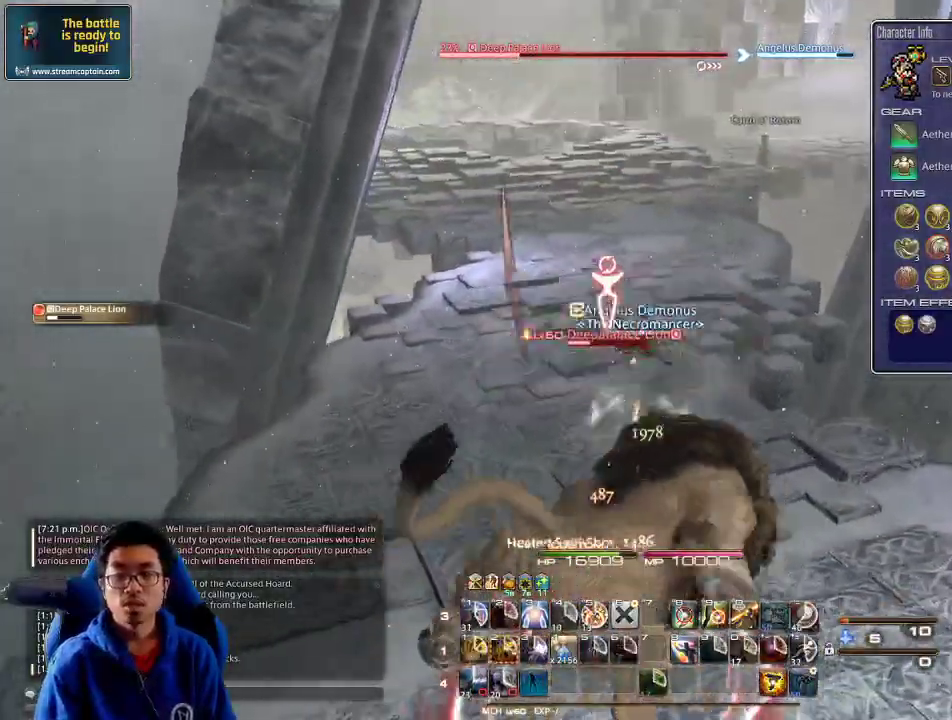
Gameplay with keyboard; each line is a JSON object with the keys held at the frame after it. "events" lists presses ("down") and releases ("up") of ".", "/", "0", "1", "2", "3", "4", "5", "6", "7", "8", "9", "a", "alt_l", "alt_r", "b", "backslash", "backspace", "c", "caps_lock", "comma", "ctrl_l", "ctrl_r", "d", "down", "e", "equals", "escape", "f", "f1", "f10", "f11", "f12", "f2", "f3", "f4", "f5", "f6", "f7", "f8", "f9", "g", "h", "i", "j", "k", "l", "lbracket", "left", "m", "minus", "n", "o", "p", "q", "quote", "r", "rbracket", "return", "right", "s", "semicolon", "shift_l", "shift_r", "space", "super", "t", "tab", "tilde", "u", "up", "v", "w", "x", "y" and "z" between this image and that frame as [ms after this image, input, new state], when the widget could be followed in between. No other keys are recorded. Mouse input is not recorded.
{"keys": ["alt_r", "w"], "events": [[67, "space", "up"], [367, "lbracket", "down"], [434, "lbracket", "up"], [467, "alt_r", "down"]]}
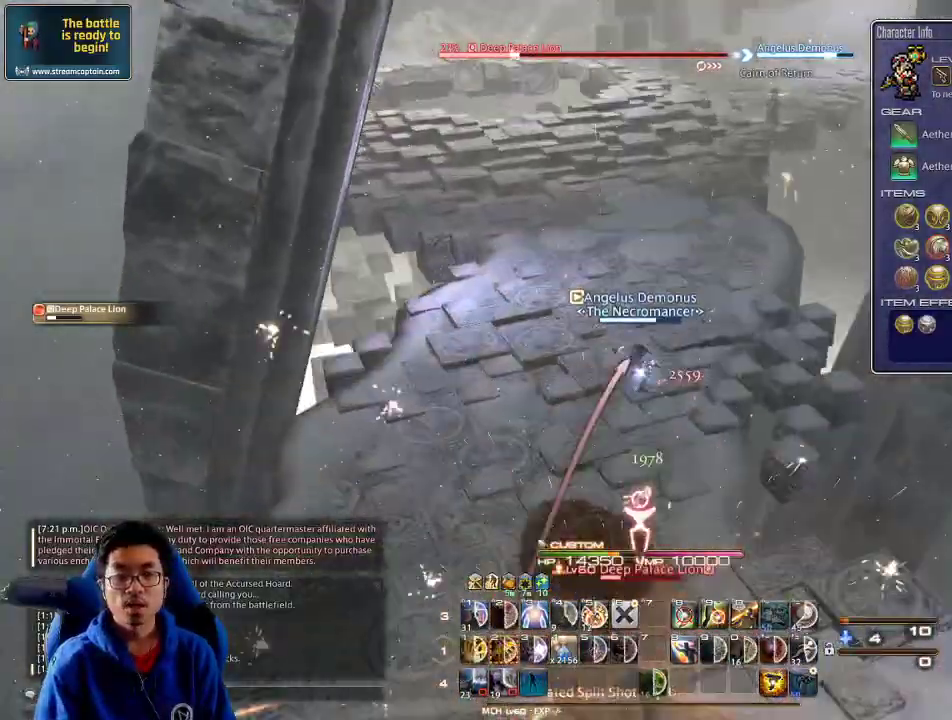
{"keys": ["w"], "events": [[234, "3", "down"], [367, "3", "up"], [400, "alt_r", "up"]]}
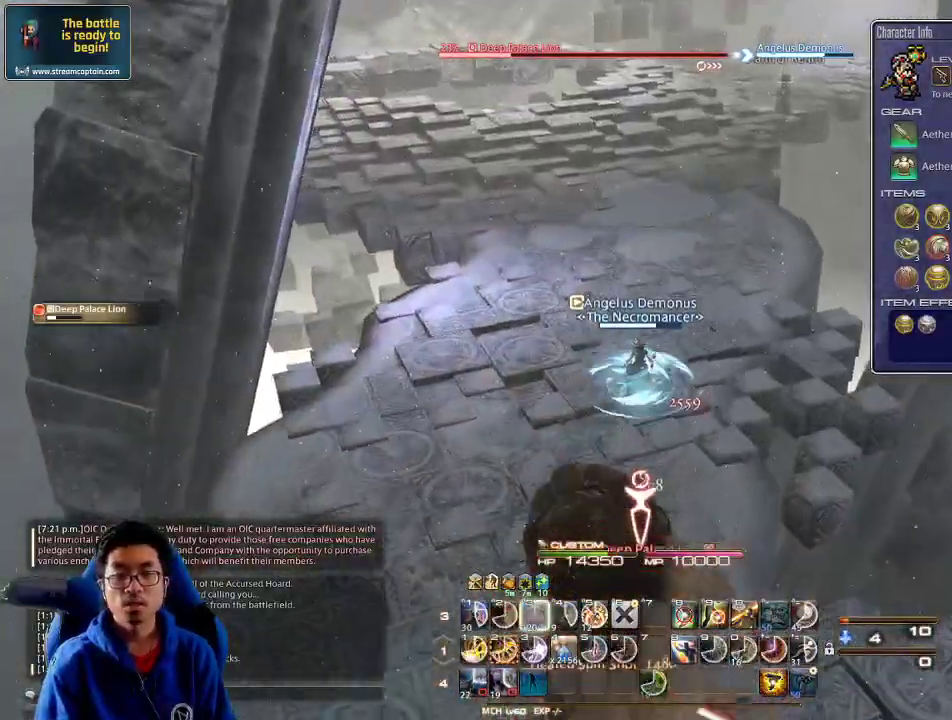
{"keys": ["w"], "events": [[134, "d", "down"], [300, "rbracket", "down"], [400, "d", "up"], [400, "rbracket", "up"]]}
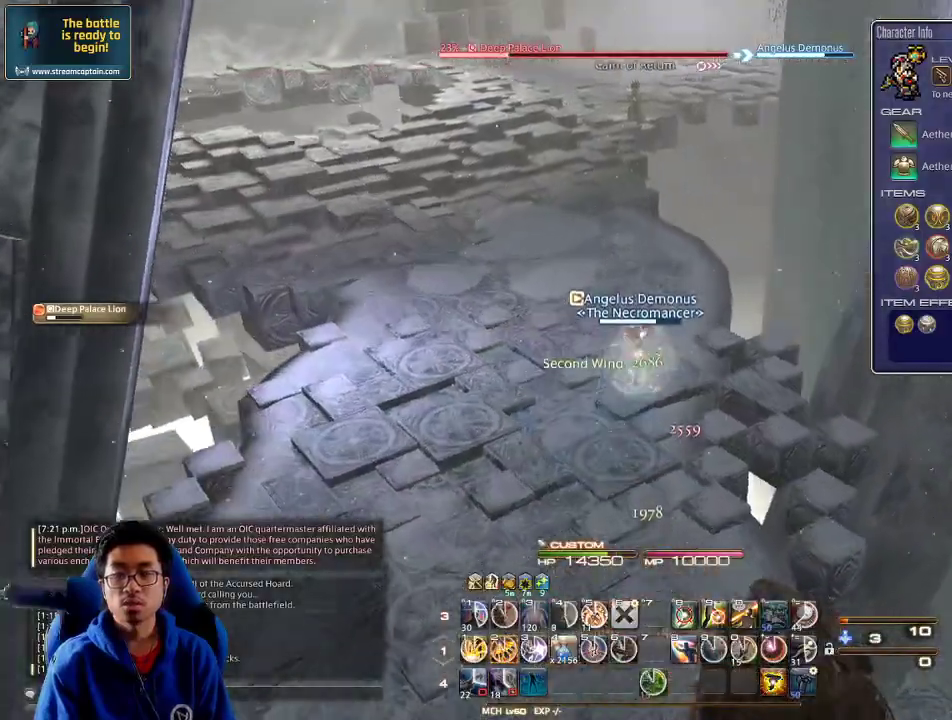
{"keys": ["minus", "w"], "events": [[134, "a", "down"], [200, "a", "up"], [500, "minus", "down"]]}
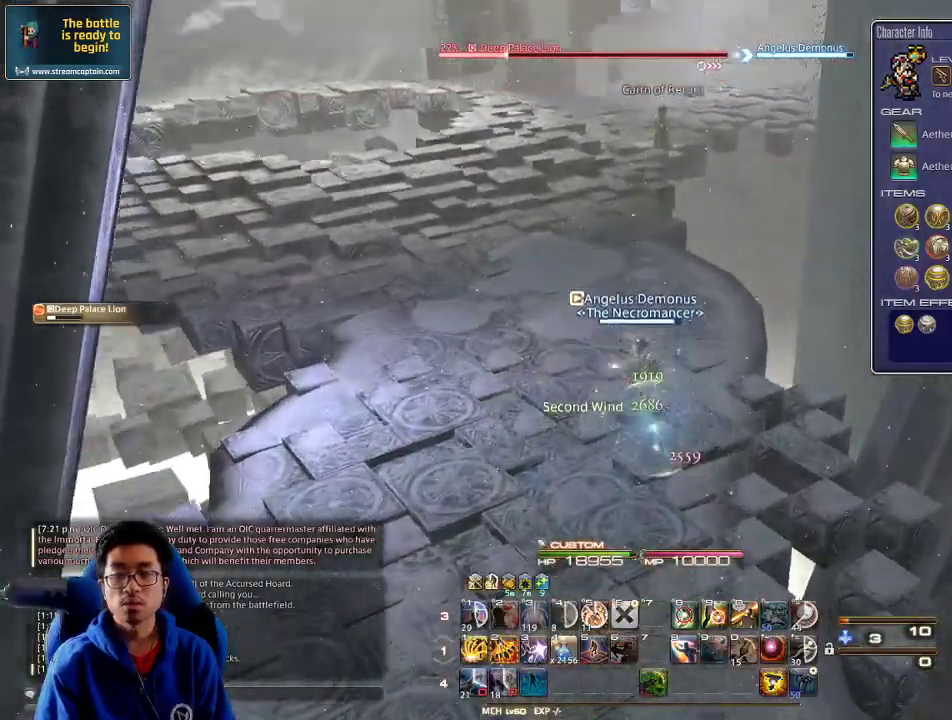
{"keys": ["2", "w"], "events": [[67, "minus", "up"], [234, "2", "down"], [334, "2", "up"], [367, "2", "down"], [434, "2", "up"], [467, "2", "down"]]}
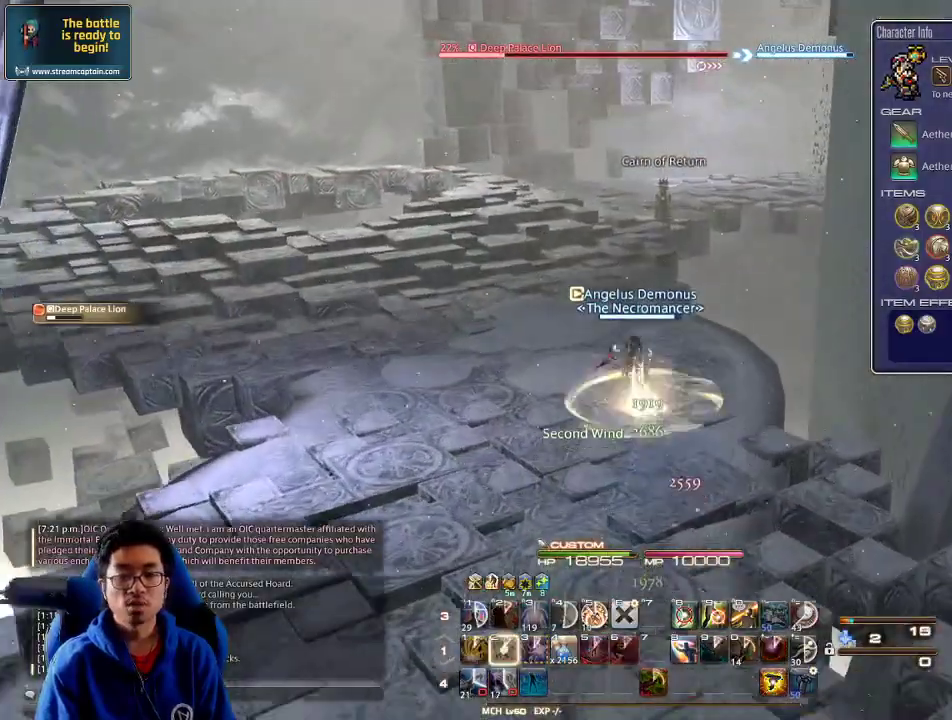
{"keys": ["w"], "events": [[34, "2", "up"], [100, "2", "down"], [167, "2", "up"], [234, "2", "down"], [300, "2", "up"], [300, "lbracket", "down"], [400, "lbracket", "up"]]}
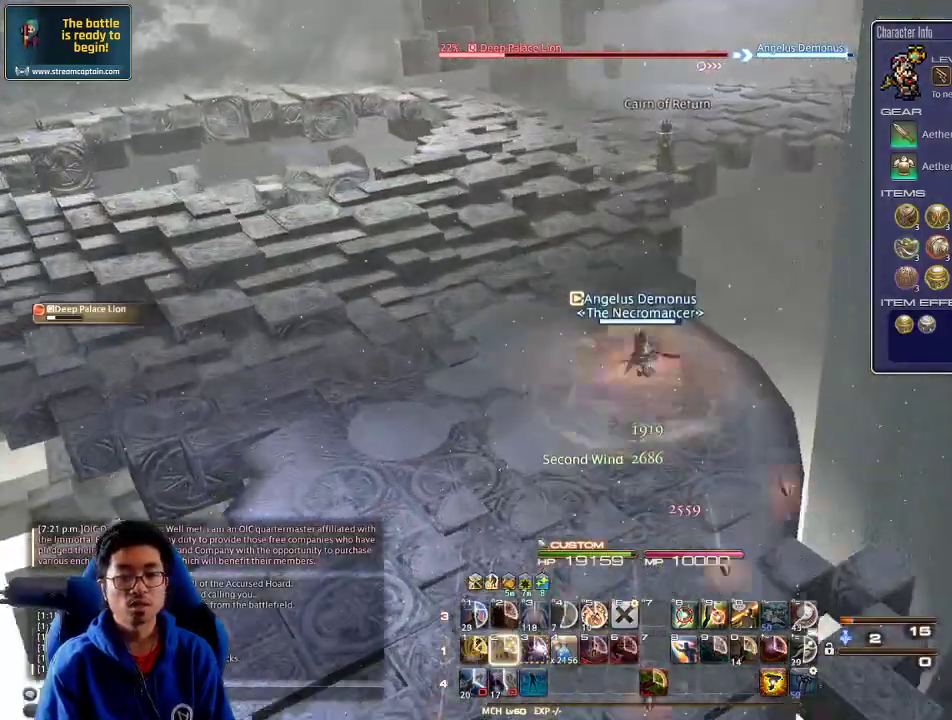
{"keys": ["w"], "events": [[167, "a", "down"], [234, "a", "up"]]}
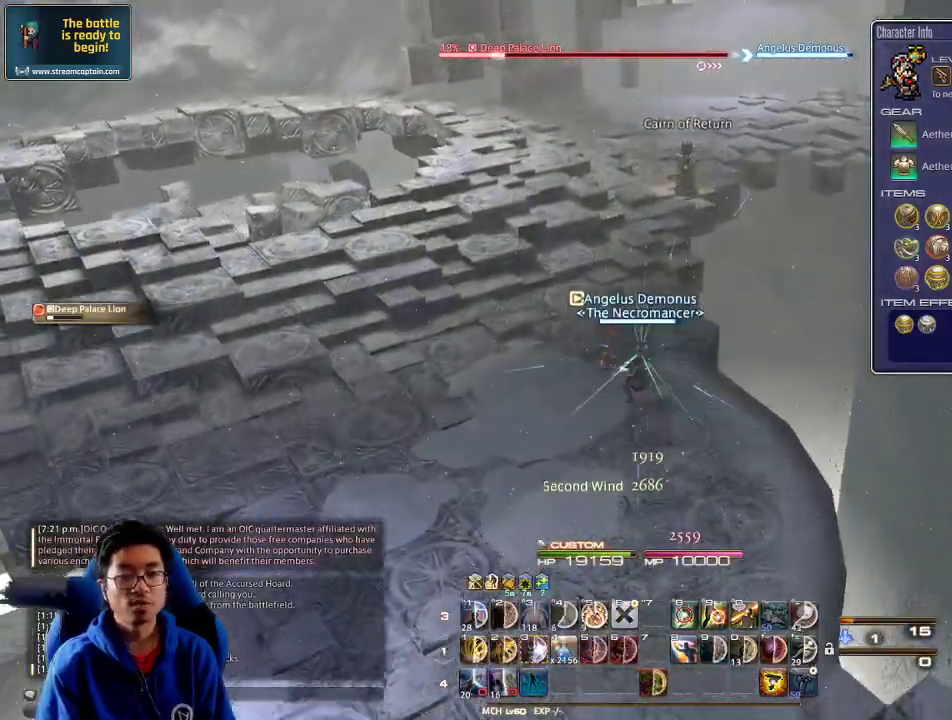
{"keys": ["w"], "events": []}
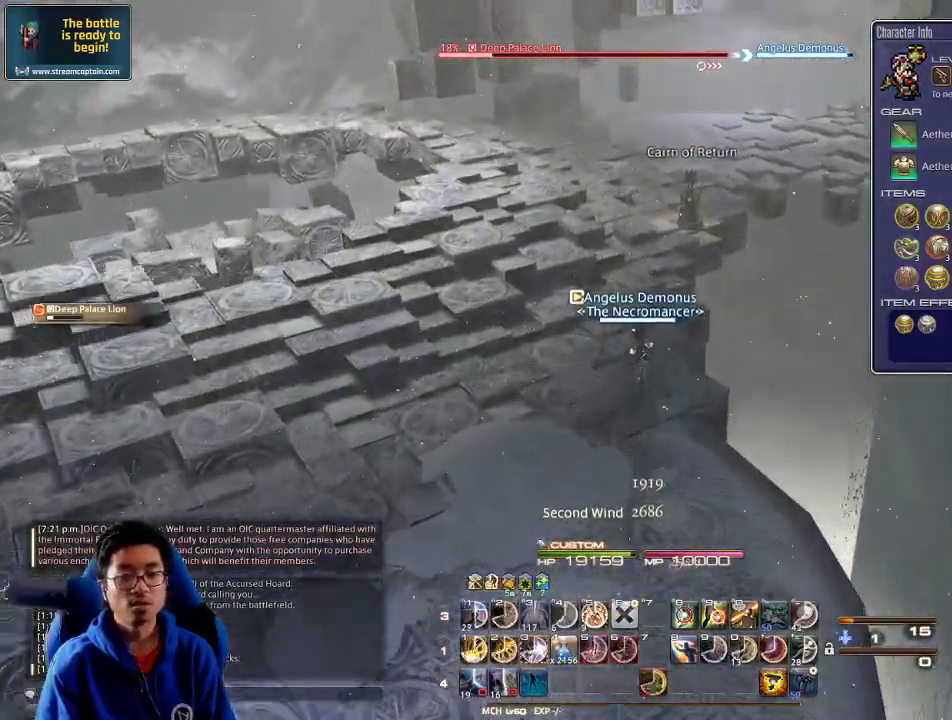
{"keys": ["3", "a", "w"], "events": [[67, "rbracket", "down"], [200, "rbracket", "up"], [267, "rbracket", "down"], [300, "a", "down"], [300, "minus", "down"], [434, "minus", "up"], [467, "3", "down"], [467, "rbracket", "up"]]}